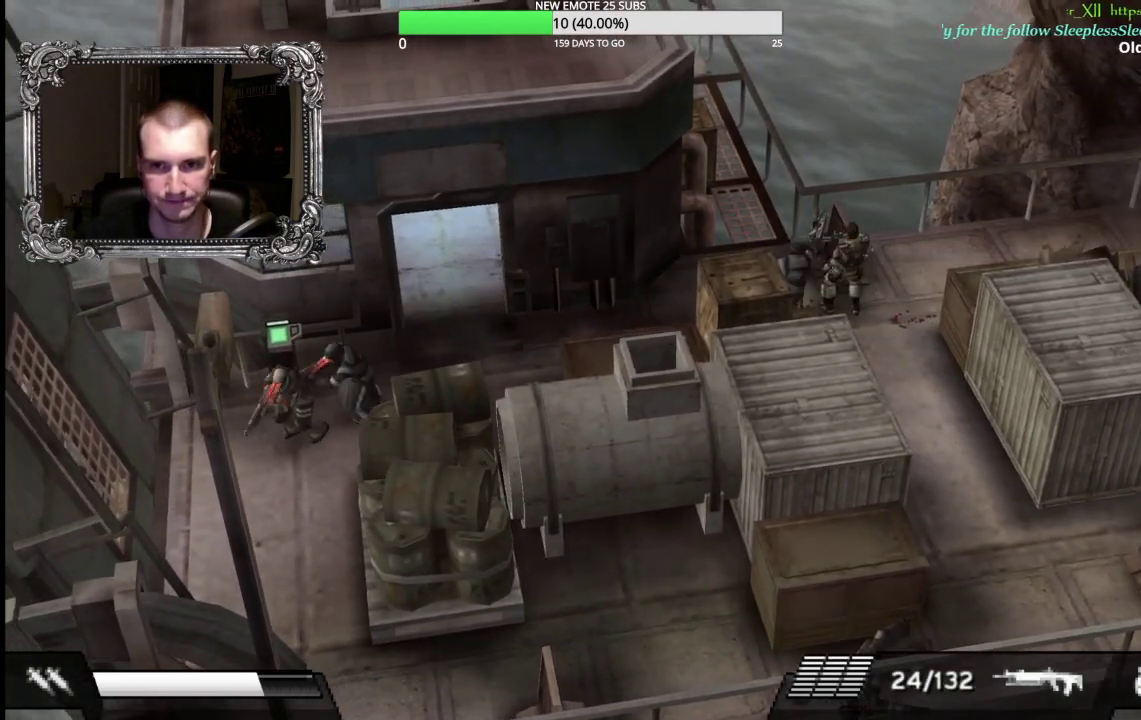
Gameplay with a controller (Xbox layout); each line is a JSON object with the inputs held at the frame after it. "events" lists button and stick changes between this image and that frame as [ms after this image, input, new state], when the widget could be followed in between. Not read: R2.
{"buttons": ["A"], "left_stick": "down-left", "right_stick": "center", "events": [[83, "A", "down"], [100, "left_stick", "left"], [200, "A", "up"], [217, "left_stick", "down-left"], [267, "A", "down"], [367, "A", "up"], [433, "A", "down"]]}
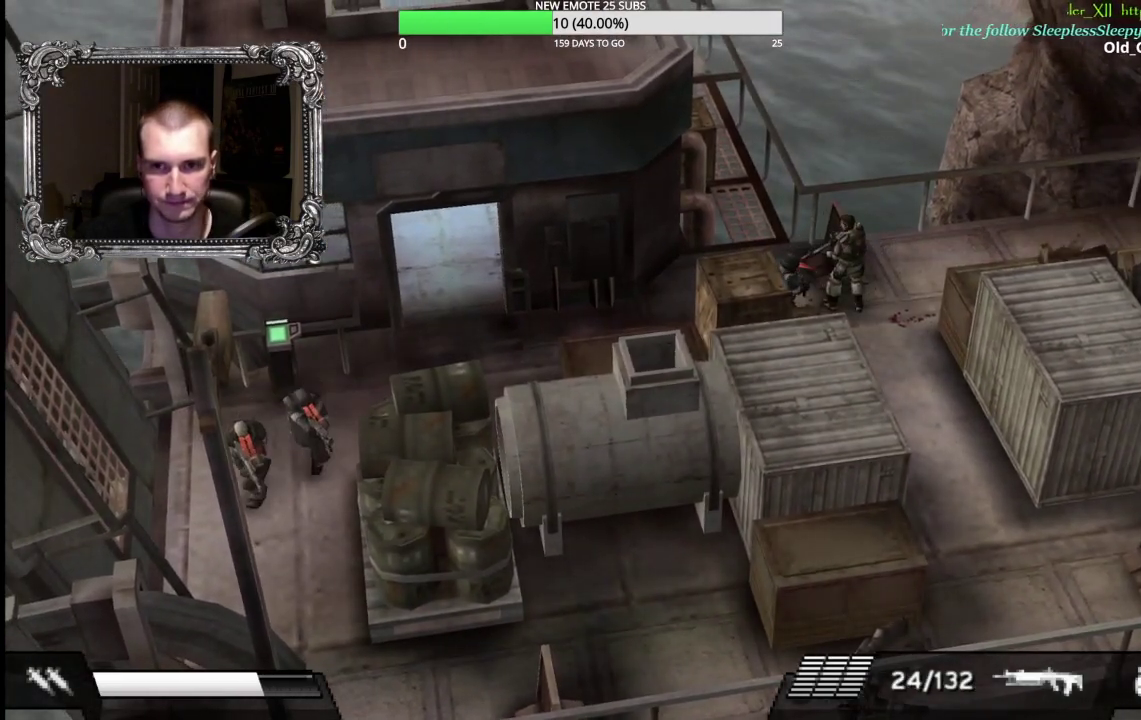
{"buttons": ["A"], "left_stick": "down-left", "right_stick": "center", "events": [[33, "A", "up"], [100, "A", "down"], [200, "A", "up"], [283, "A", "down"], [367, "A", "up"], [450, "A", "down"]]}
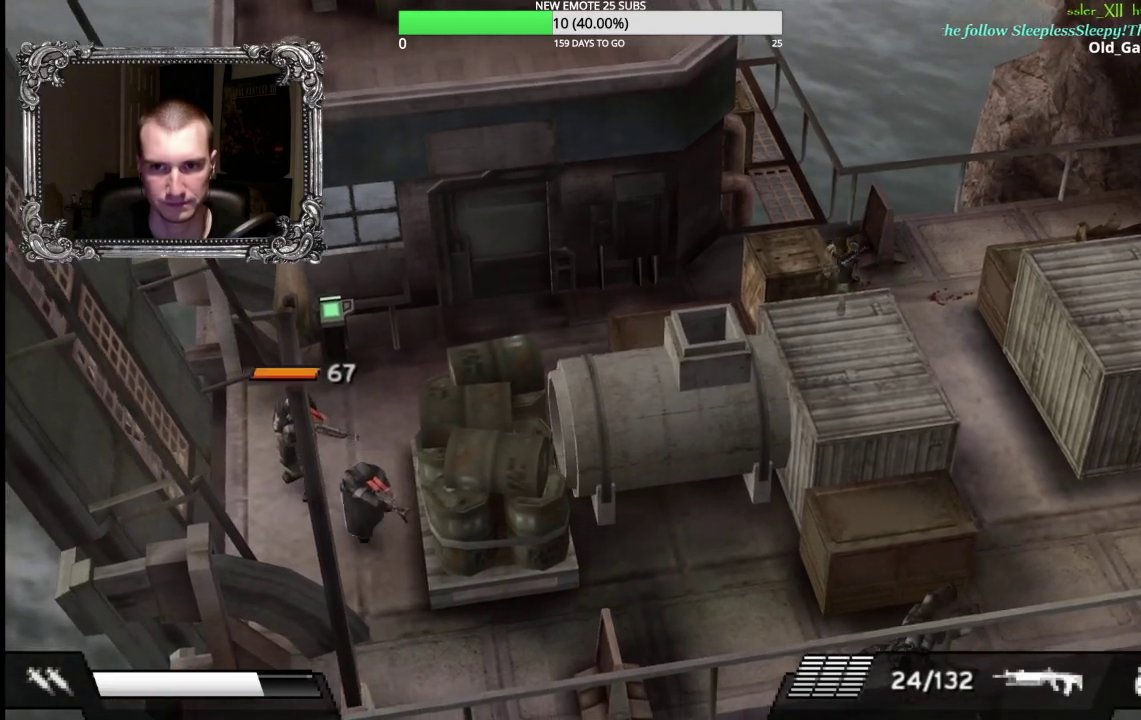
{"buttons": [], "left_stick": "up-left", "right_stick": "center", "events": [[50, "A", "up"], [50, "left_stick", "center"], [283, "left_stick", "up-left"]]}
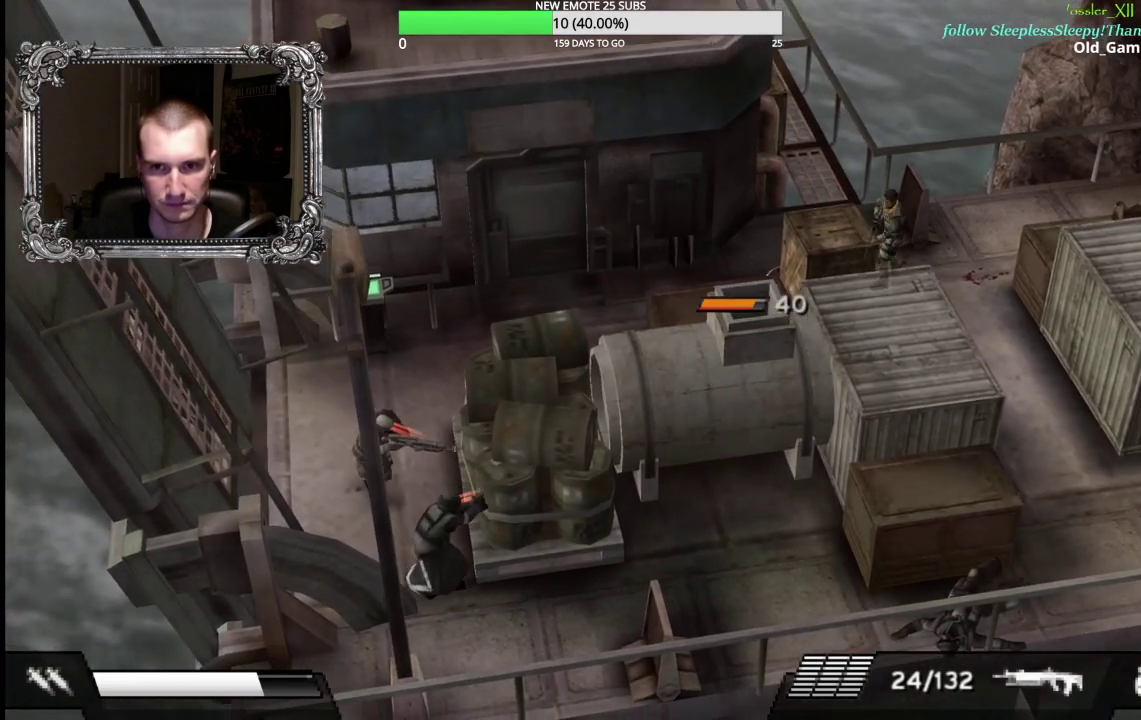
{"buttons": [], "left_stick": "up", "right_stick": "center", "events": [[400, "left_stick", "up"]]}
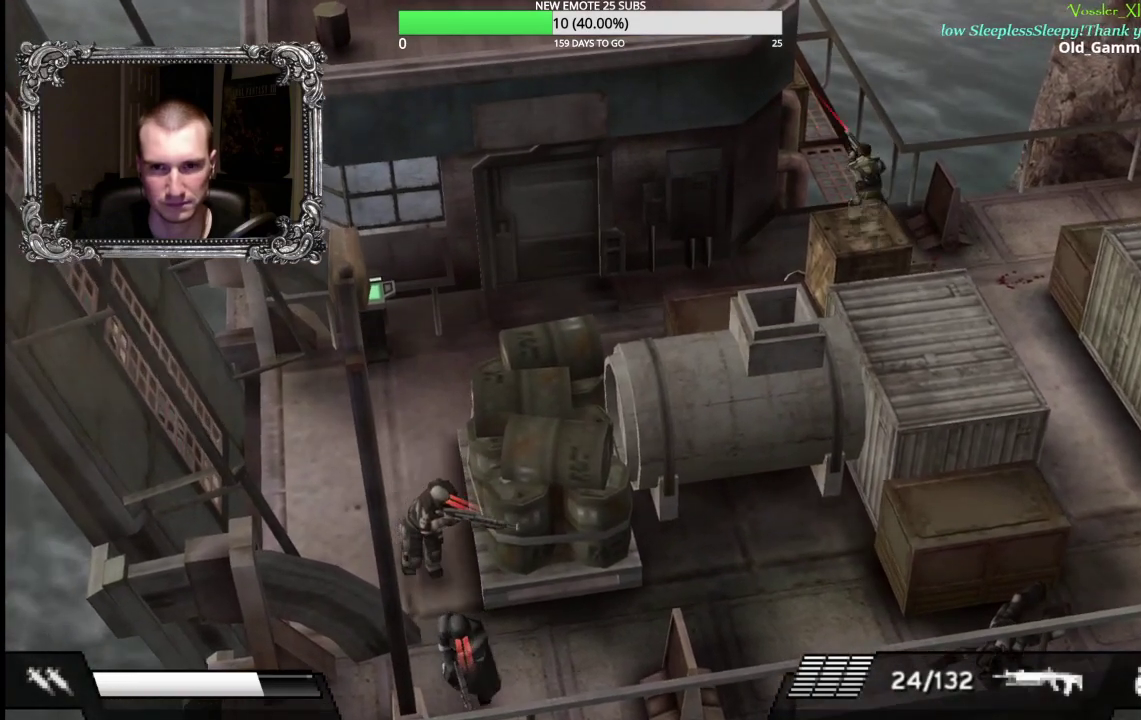
{"buttons": [], "left_stick": "up", "right_stick": "center", "events": []}
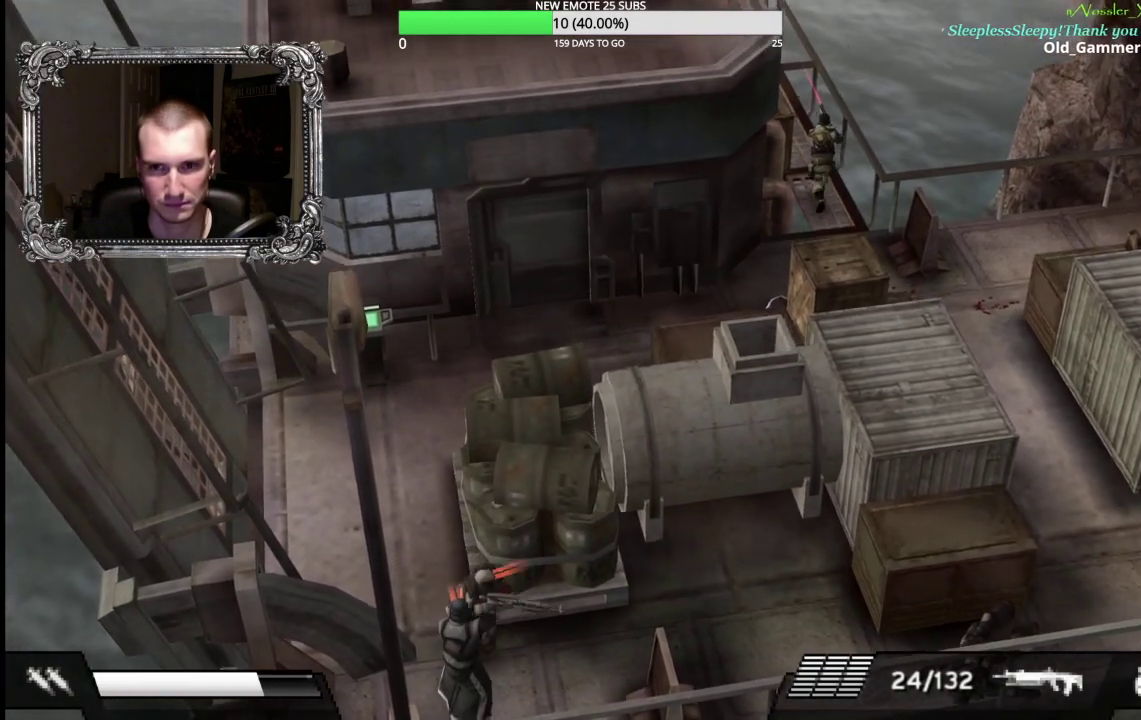
{"buttons": ["A"], "left_stick": "up-left", "right_stick": "center", "events": [[183, "A", "down"], [183, "left_stick", "up-left"], [317, "A", "up"], [400, "A", "down"]]}
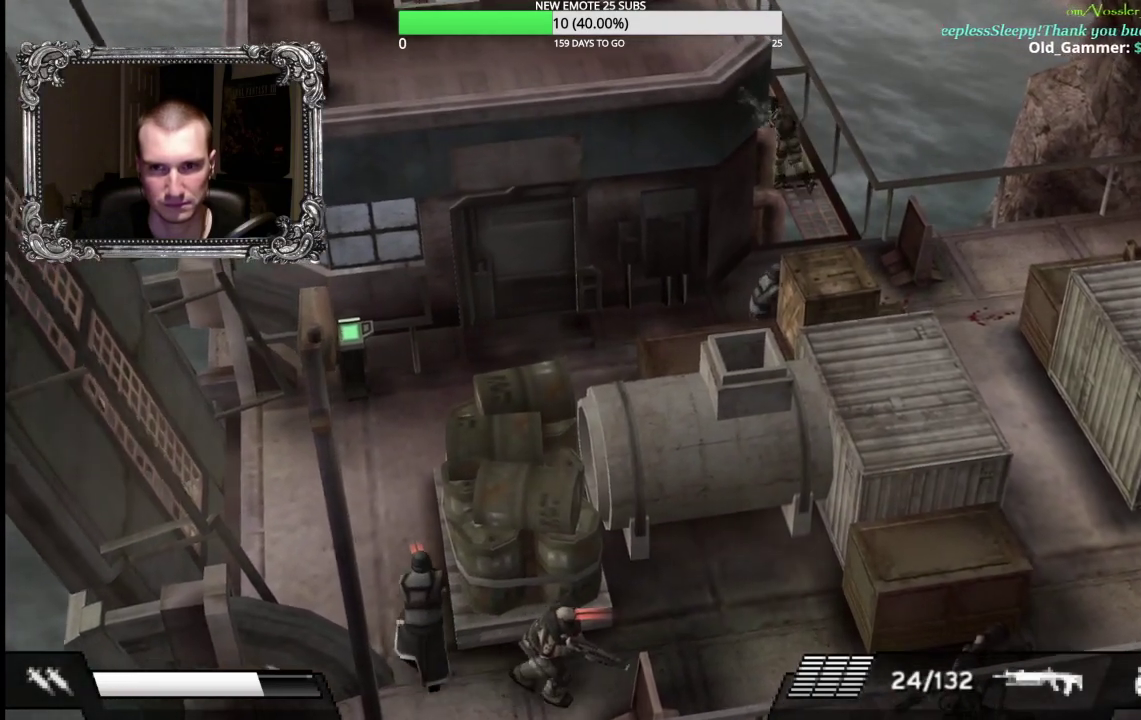
{"buttons": [], "left_stick": "up-left", "right_stick": "center", "events": [[17, "A", "up"]]}
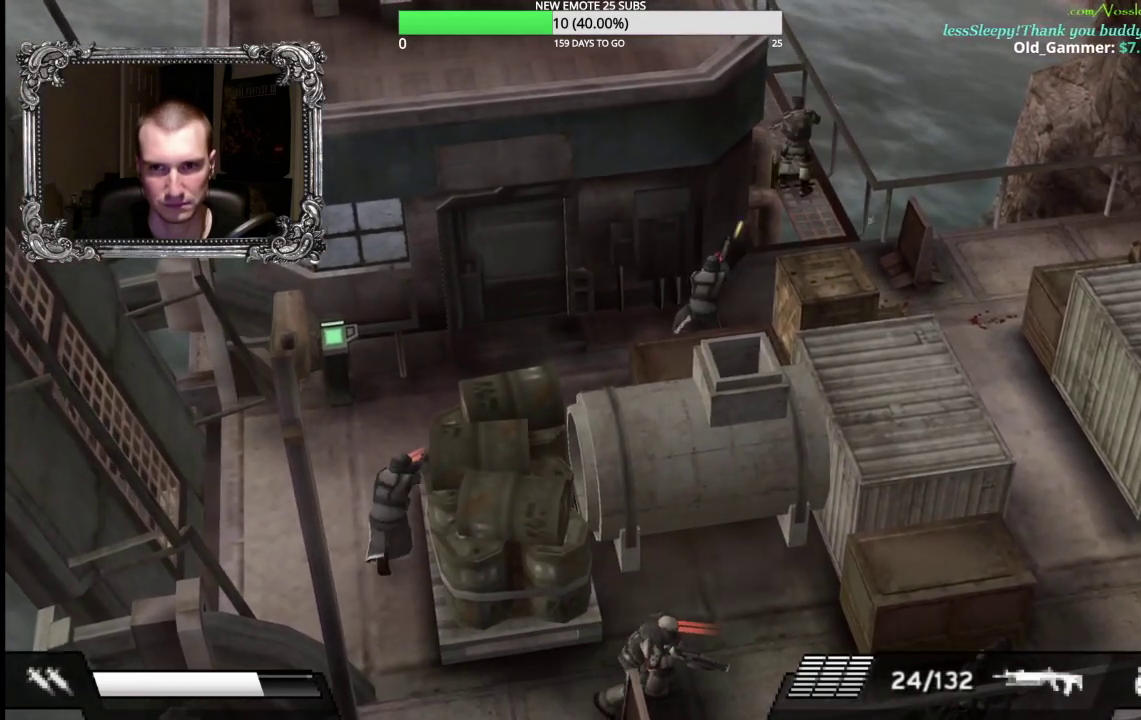
{"buttons": ["A"], "left_stick": "up-left", "right_stick": "center", "events": [[500, "A", "down"]]}
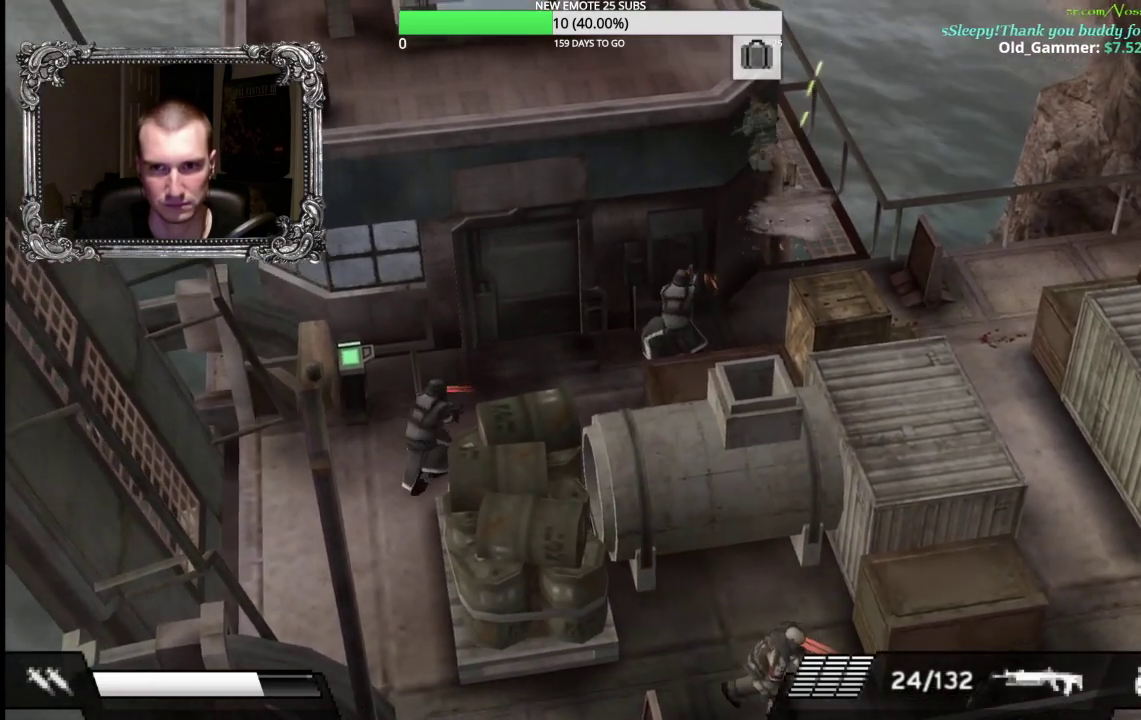
{"buttons": [], "left_stick": "up", "right_stick": "center", "events": [[150, "A", "up"], [217, "A", "down"], [333, "left_stick", "up"], [350, "A", "up"]]}
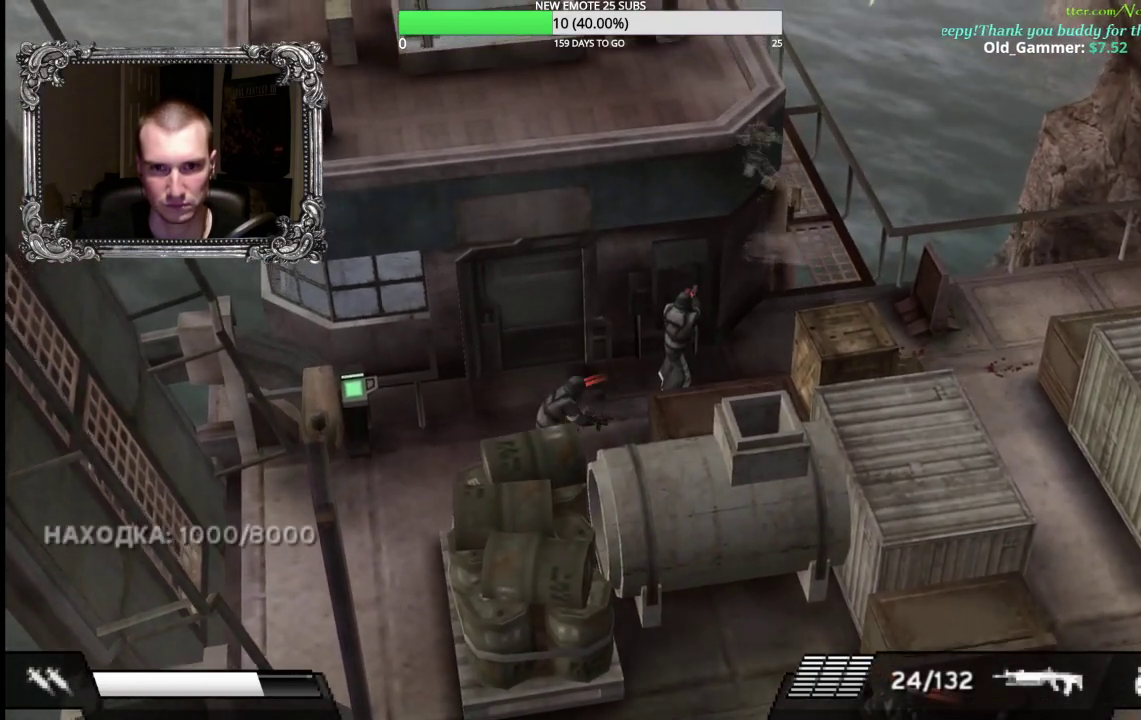
{"buttons": [], "left_stick": "down-right", "right_stick": "center", "events": [[100, "left_stick", "up-right"], [167, "left_stick", "right"], [267, "left_stick", "down-right"]]}
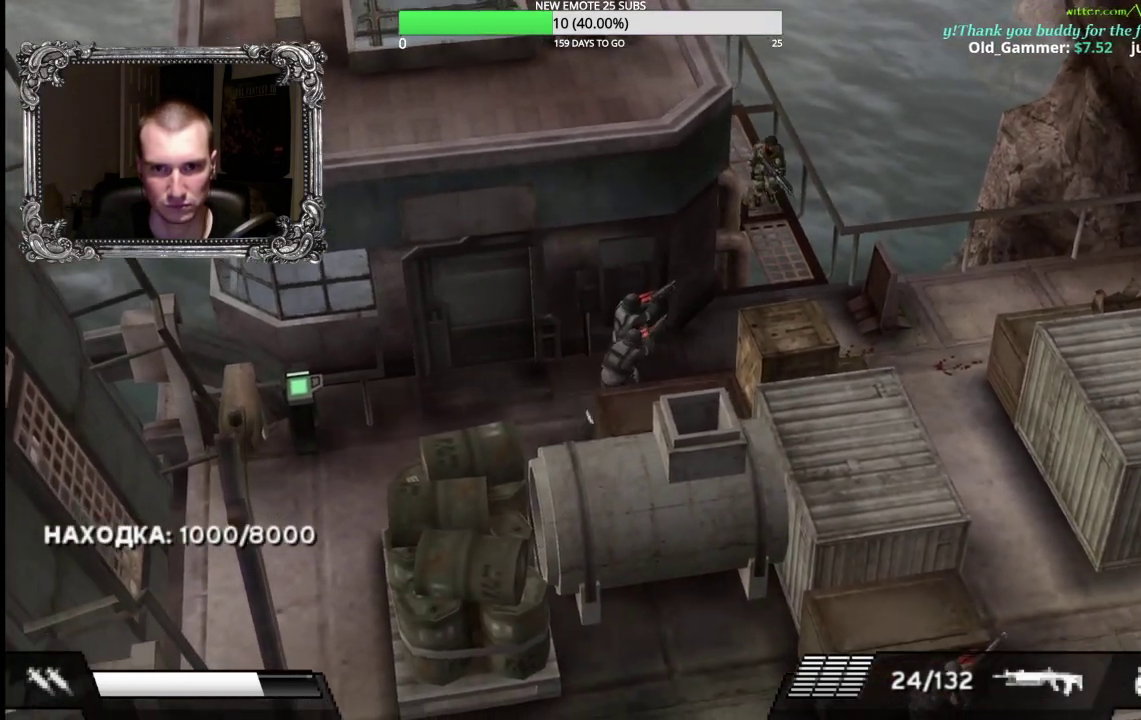
{"buttons": ["R1"], "left_stick": "down", "right_stick": "center", "events": [[33, "left_stick", "center"], [200, "B", "down"], [317, "left_stick", "down"], [333, "B", "up"], [450, "R1", "down"]]}
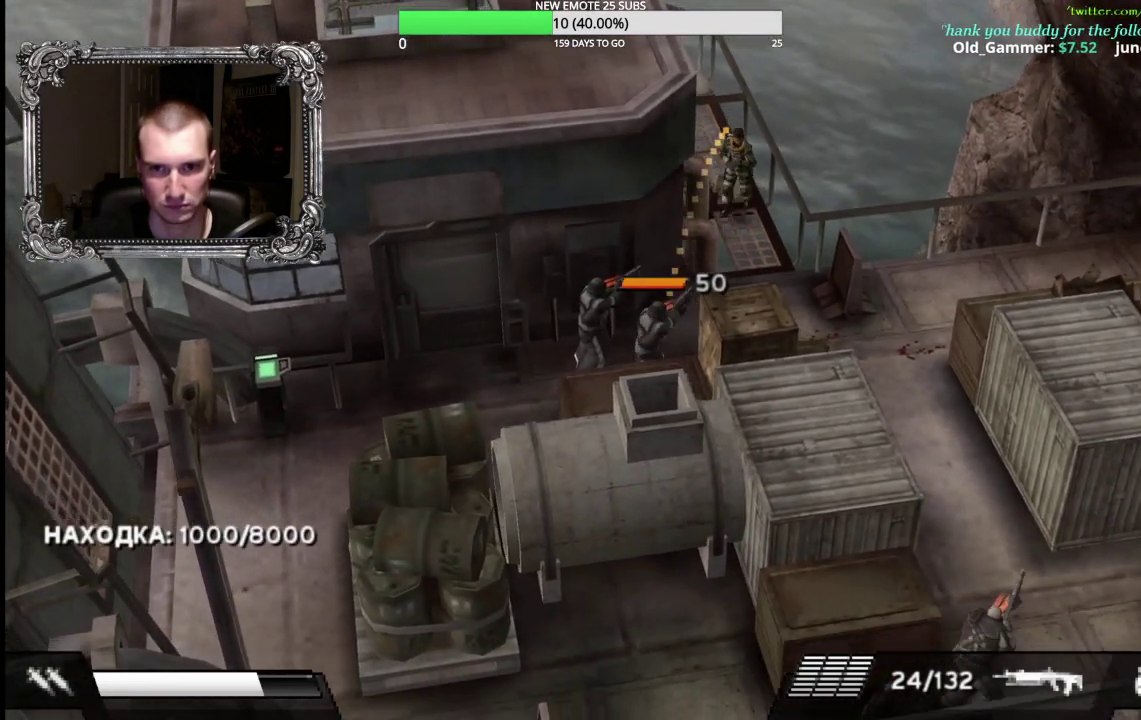
{"buttons": ["R1"], "left_stick": "down", "right_stick": "center", "events": []}
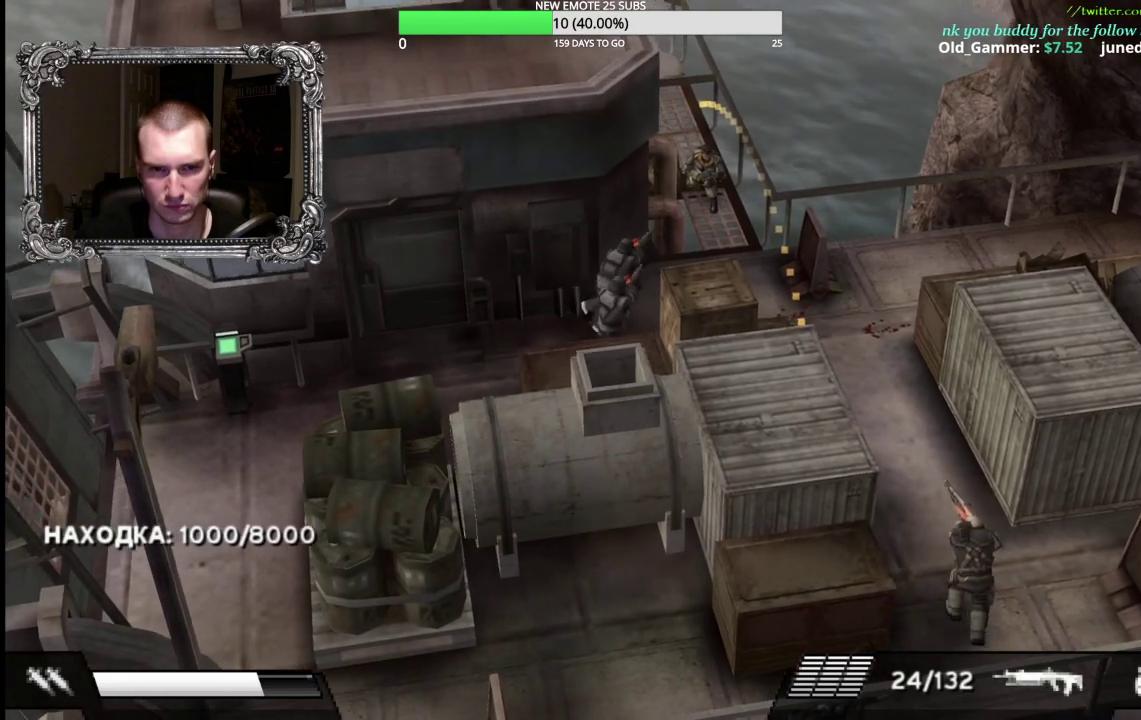
{"buttons": ["R1"], "left_stick": "down-right", "right_stick": "center", "events": [[67, "B", "down"], [250, "left_stick", "down-right"], [317, "B", "up"]]}
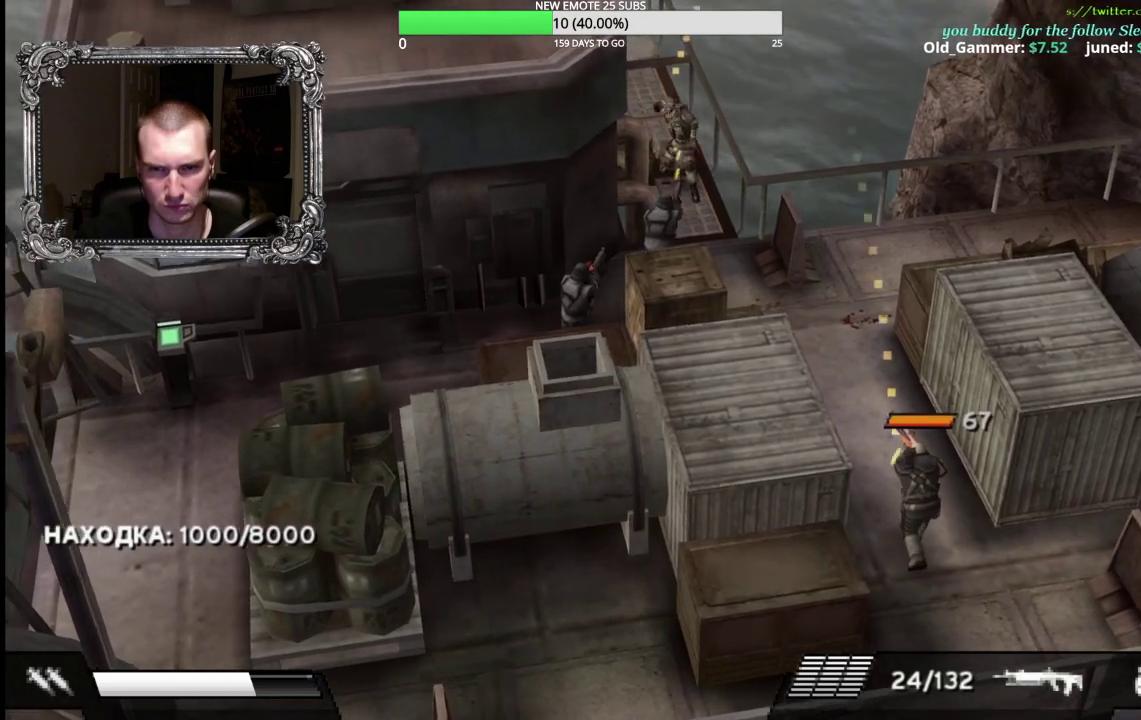
{"buttons": [], "left_stick": "up", "right_stick": "center", "events": [[400, "R1", "up"], [433, "left_stick", "up"]]}
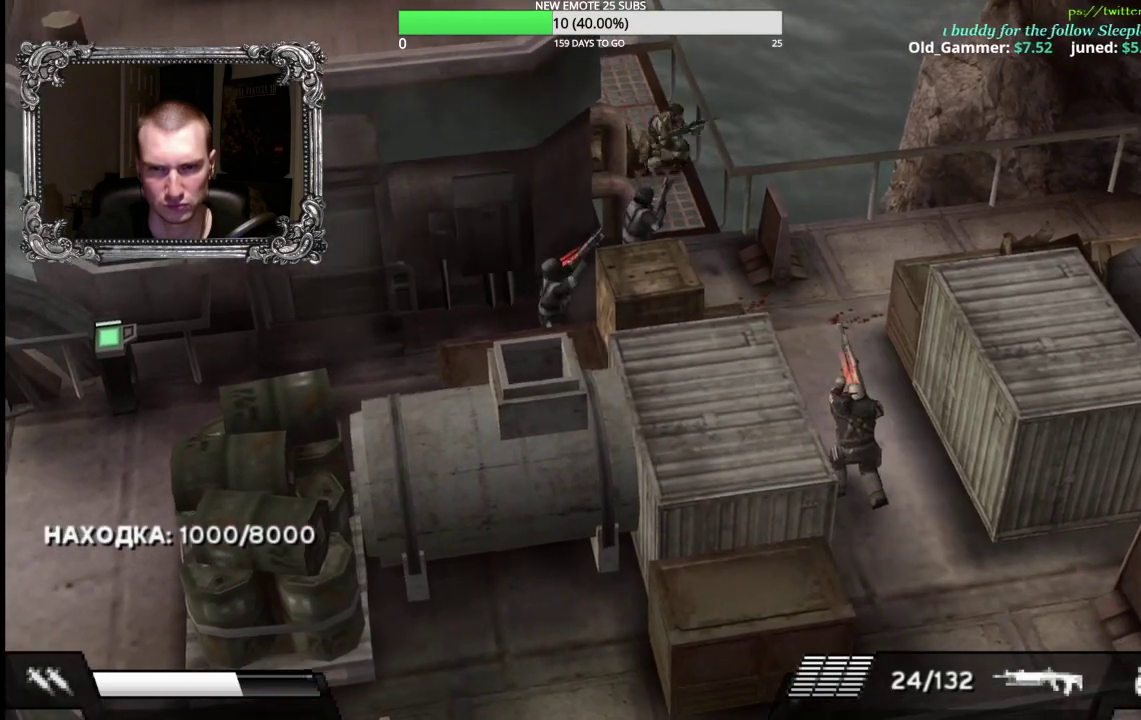
{"buttons": [], "left_stick": "down-right", "right_stick": "center", "events": [[417, "left_stick", "down-right"]]}
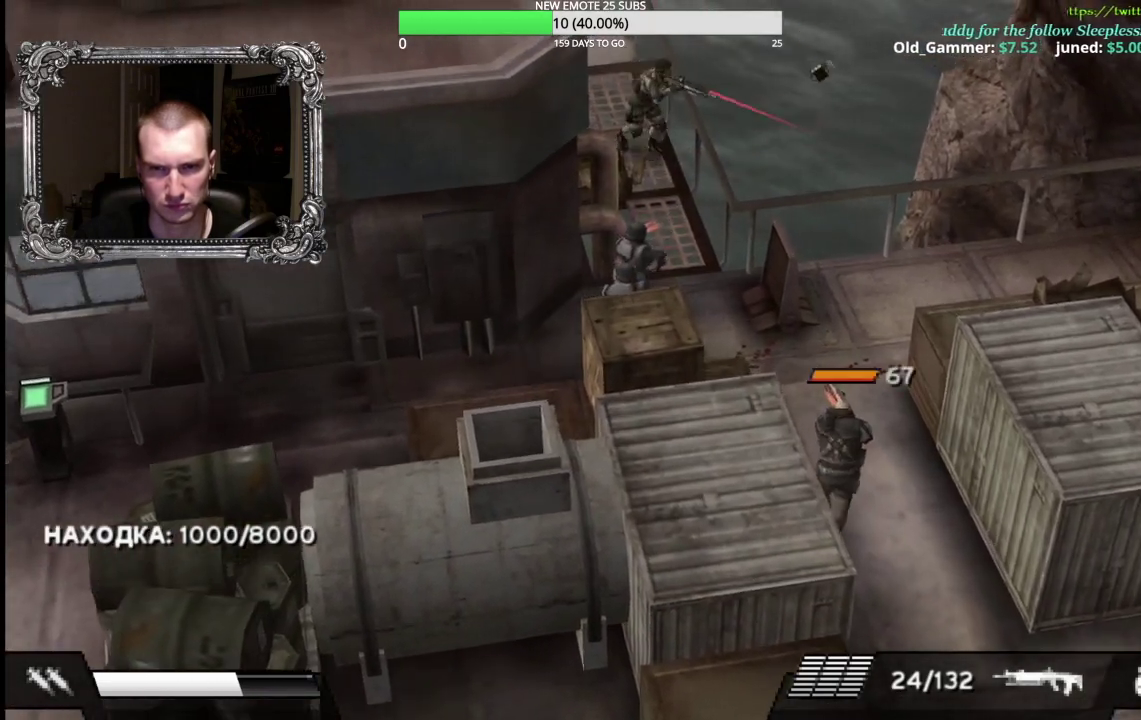
{"buttons": ["X", "L1"], "left_stick": "center", "right_stick": "center", "events": [[33, "X", "down"], [100, "L1", "down"], [150, "left_stick", "center"]]}
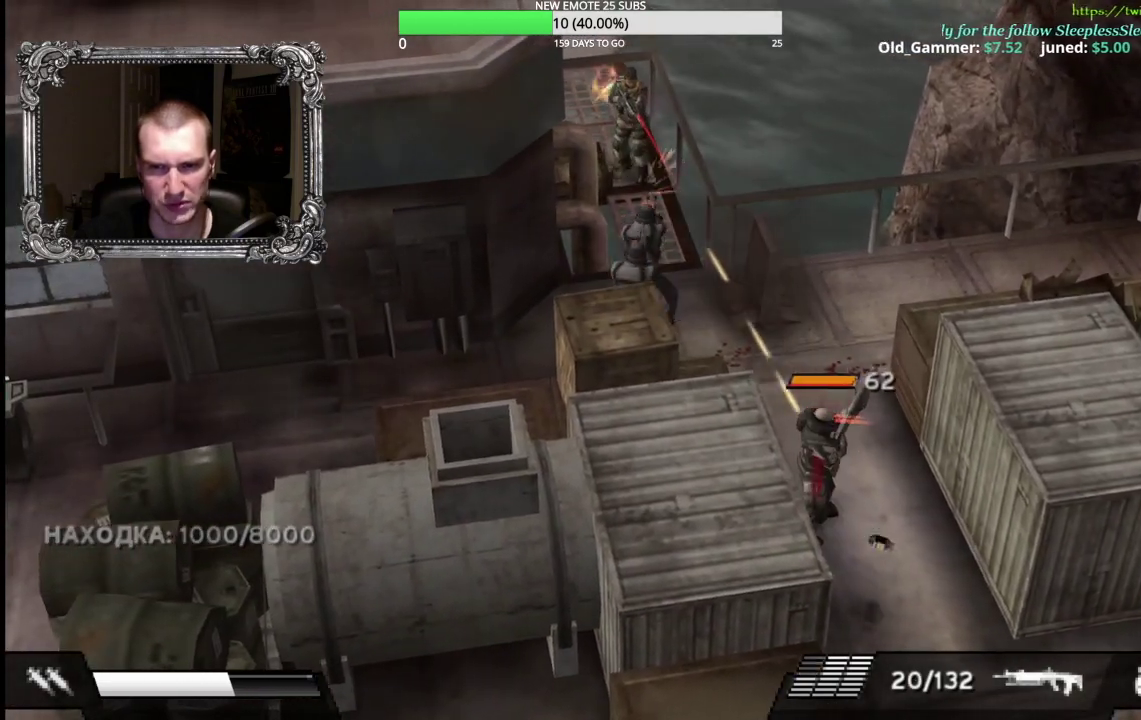
{"buttons": ["X", "L1"], "left_stick": "center", "right_stick": "center", "events": []}
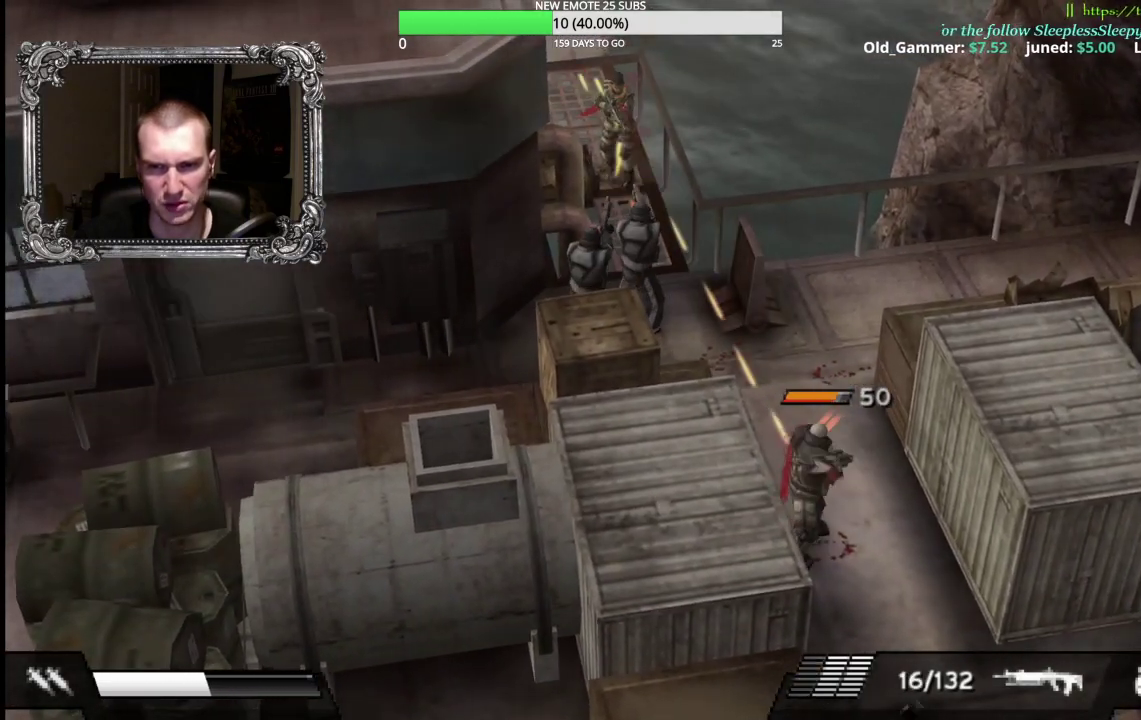
{"buttons": ["X", "L1"], "left_stick": "center", "right_stick": "center", "events": []}
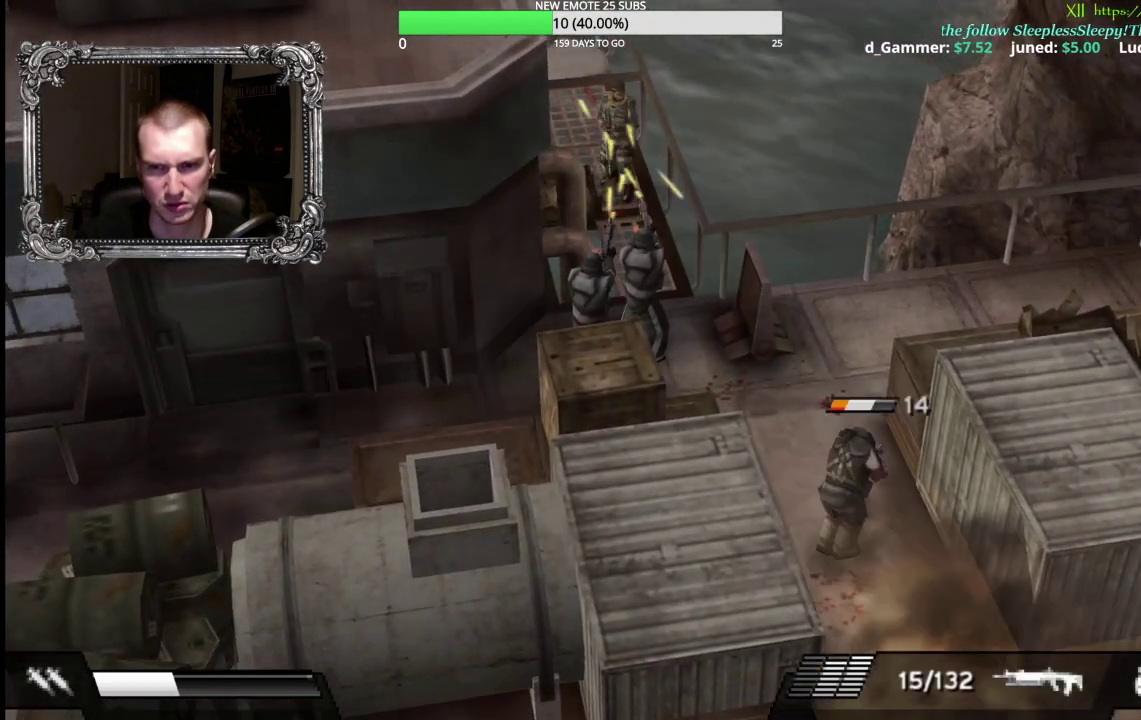
{"buttons": ["X", "L1"], "left_stick": "down", "right_stick": "center", "events": [[83, "left_stick", "down-right"], [417, "left_stick", "down"]]}
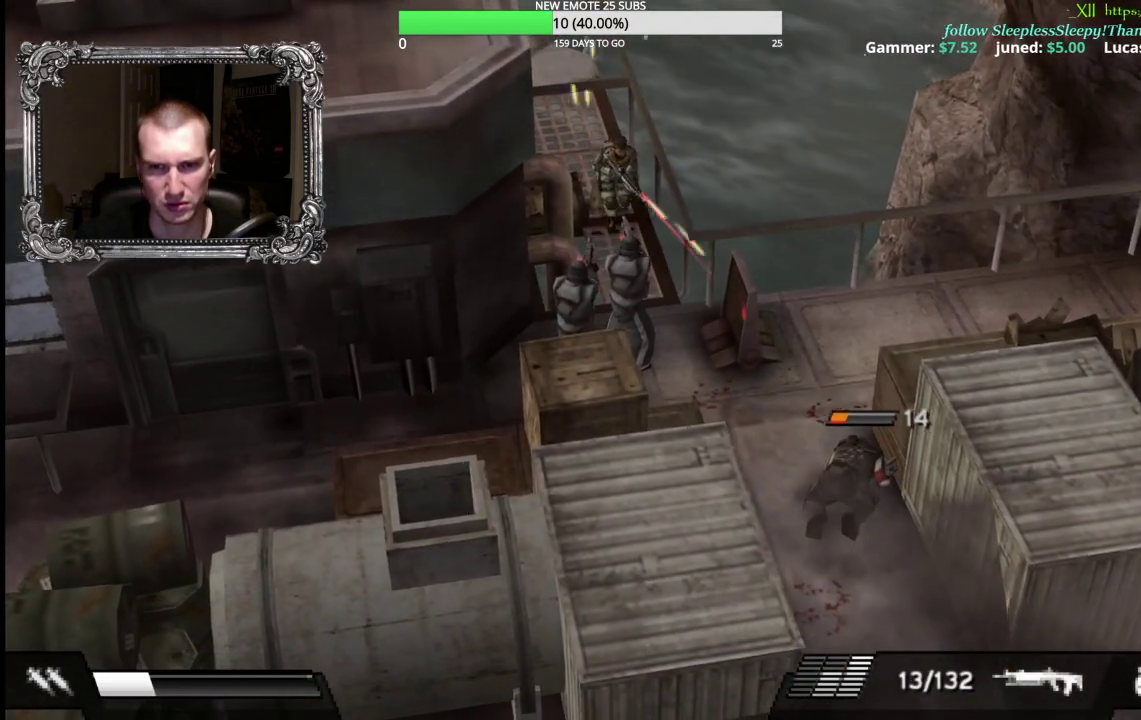
{"buttons": ["X", "L1"], "left_stick": "left", "right_stick": "center", "events": [[50, "left_stick", "center"], [117, "left_stick", "down"], [250, "left_stick", "down-left"], [317, "left_stick", "left"]]}
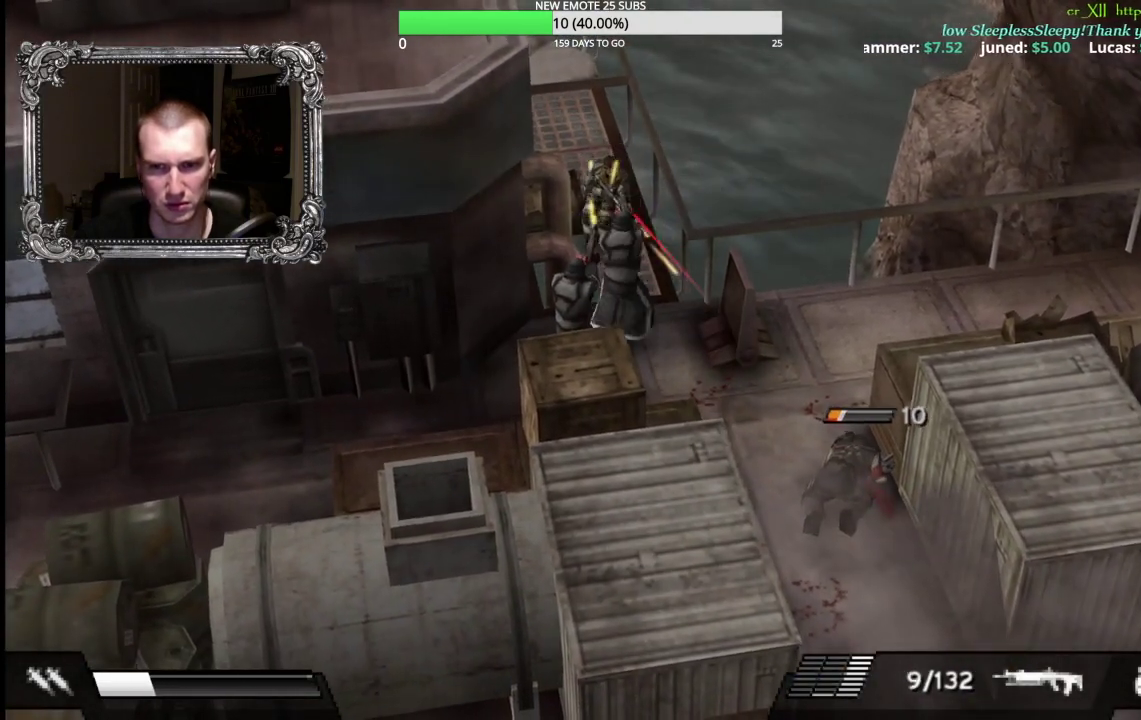
{"buttons": ["X", "L1"], "left_stick": "up-right", "right_stick": "center", "events": [[217, "left_stick", "up-left"], [317, "left_stick", "up"], [500, "left_stick", "up-right"]]}
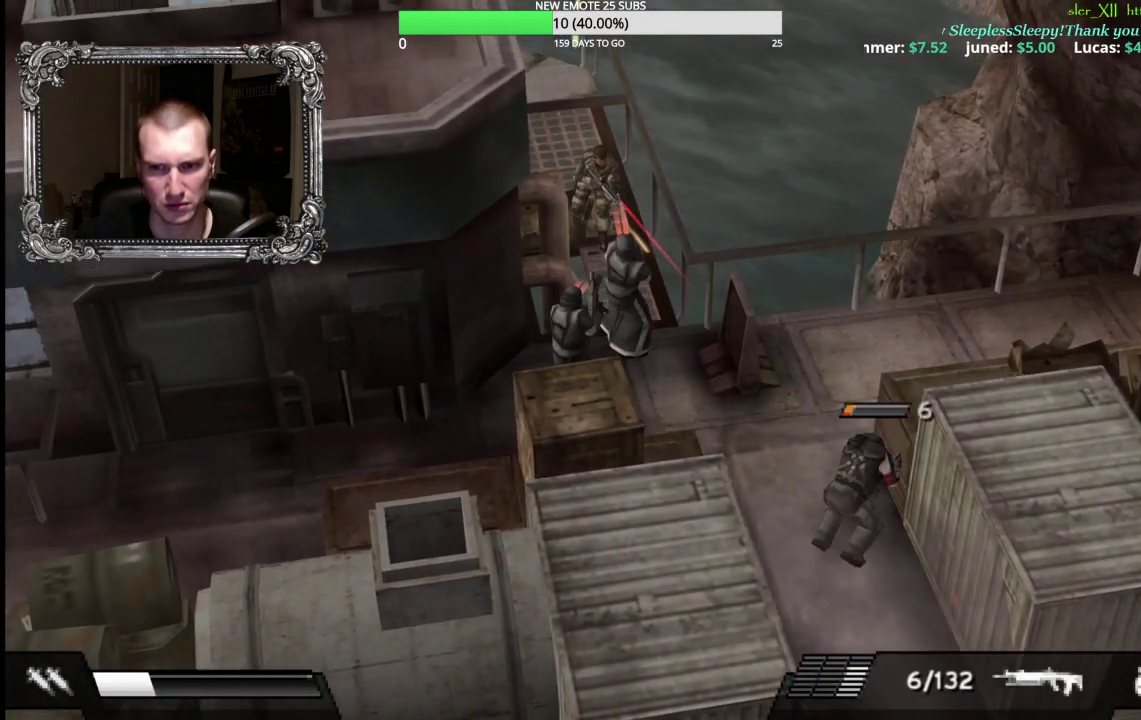
{"buttons": ["X", "L1"], "left_stick": "up-left", "right_stick": "center", "events": [[217, "left_stick", "up"], [267, "left_stick", "up-left"], [350, "left_stick", "left"], [467, "left_stick", "up-left"]]}
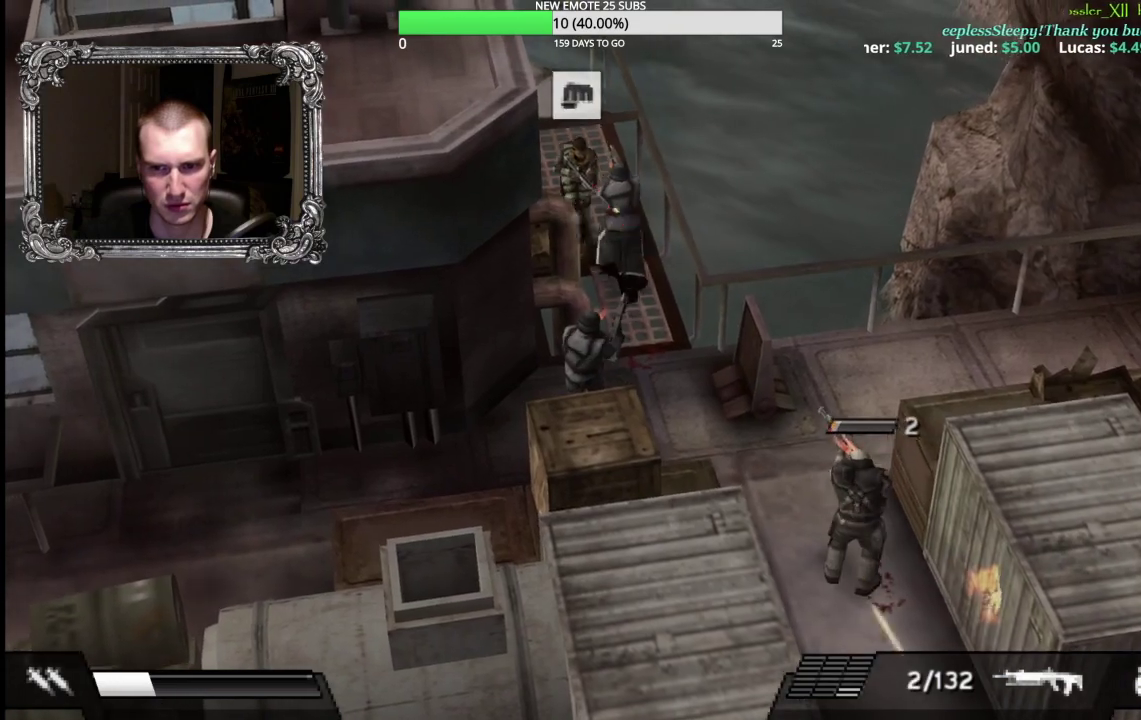
{"buttons": ["X", "L1"], "left_stick": "right", "right_stick": "center", "events": [[150, "left_stick", "up"], [317, "left_stick", "up-right"], [450, "left_stick", "right"]]}
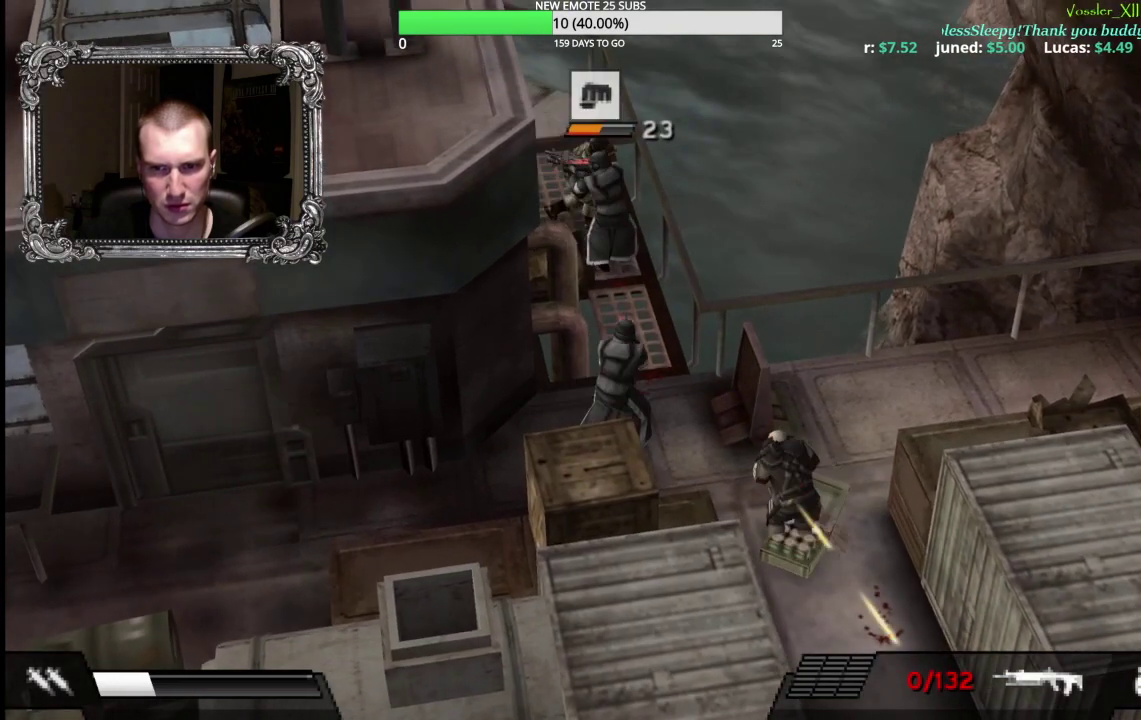
{"buttons": ["A"], "left_stick": "down", "right_stick": "center", "events": [[100, "left_stick", "up-right"], [200, "X", "up"], [217, "left_stick", "up-left"], [250, "L1", "up"], [283, "A", "down"], [350, "left_stick", "down"], [383, "A", "up"], [450, "A", "down"]]}
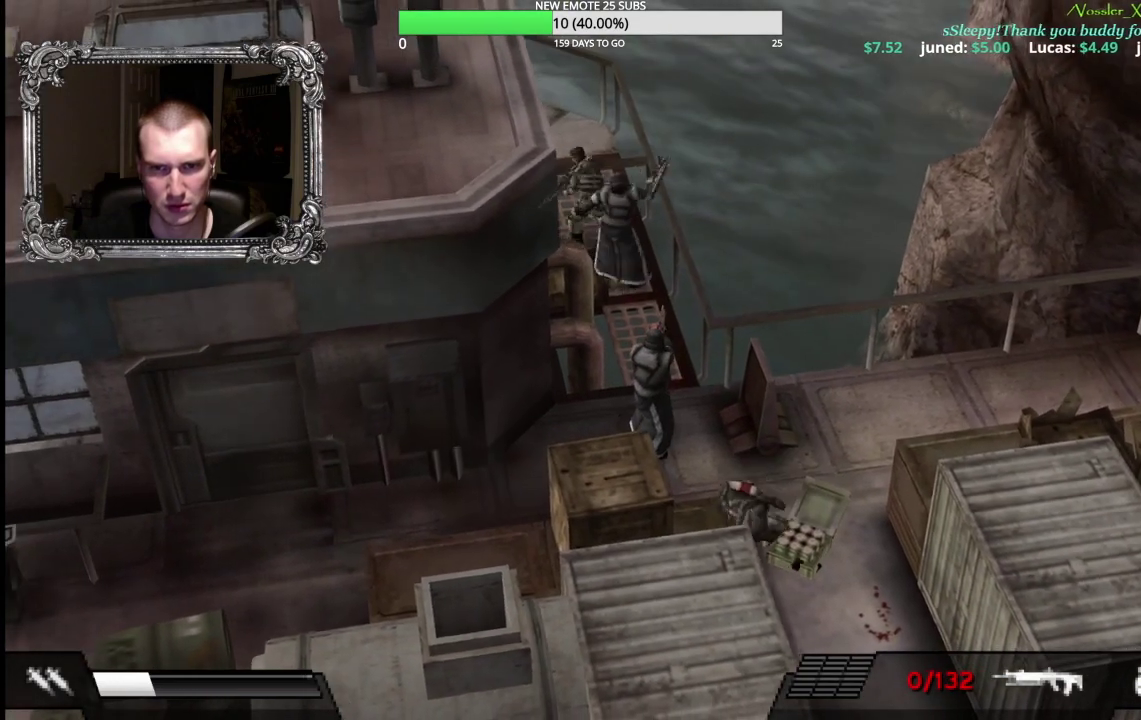
{"buttons": ["A"], "left_stick": "down-right", "right_stick": "center", "events": [[33, "A", "up"], [83, "left_stick", "down-right"], [100, "A", "down"], [183, "A", "up"], [250, "A", "down"], [350, "A", "up"], [433, "A", "down"]]}
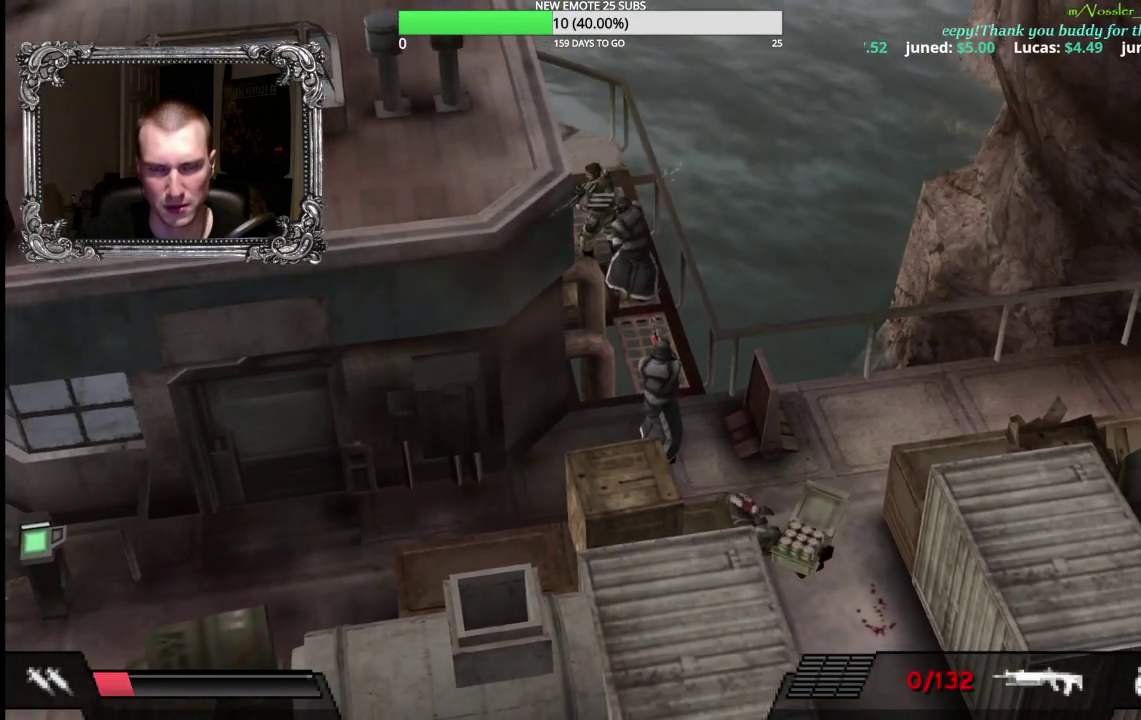
{"buttons": ["A"], "left_stick": "down-right", "right_stick": "center", "events": [[33, "A", "up"], [33, "left_stick", "up"], [100, "A", "down"], [150, "left_stick", "up-right"], [200, "A", "up"], [217, "left_stick", "down-right"], [283, "A", "down"], [350, "A", "up"], [433, "A", "down"]]}
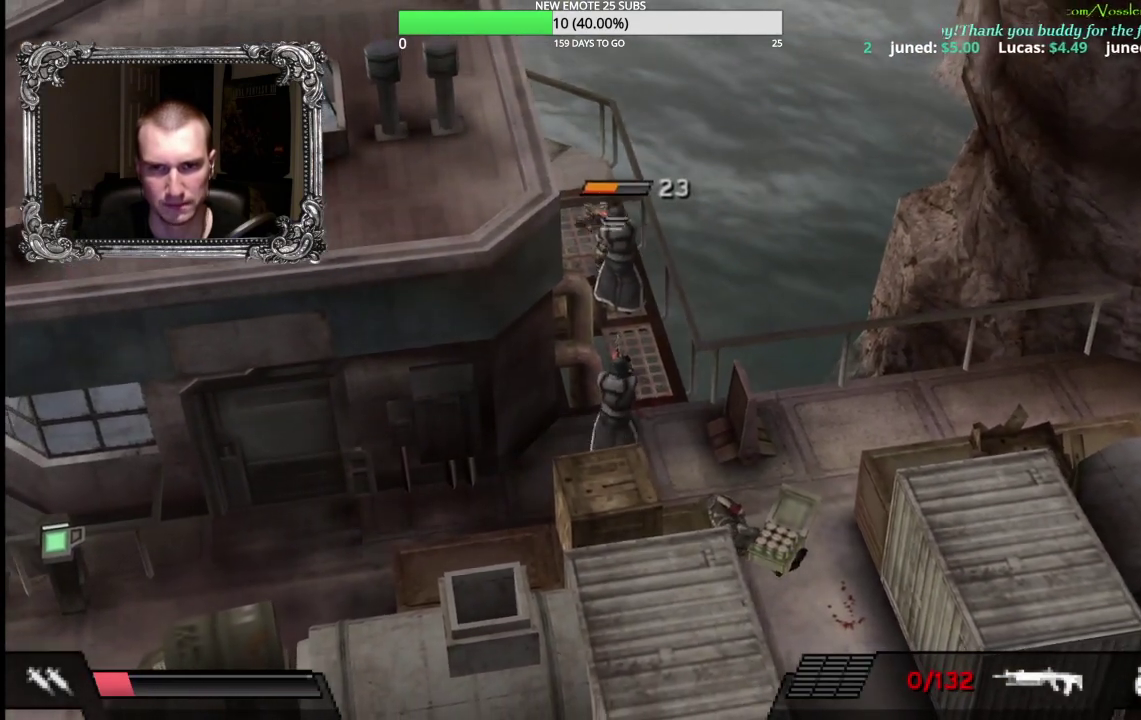
{"buttons": [], "left_stick": "center", "right_stick": "center", "events": [[33, "A", "up"], [50, "left_stick", "down"], [117, "A", "down"], [200, "A", "up"], [283, "A", "down"], [383, "A", "up"], [417, "left_stick", "center"]]}